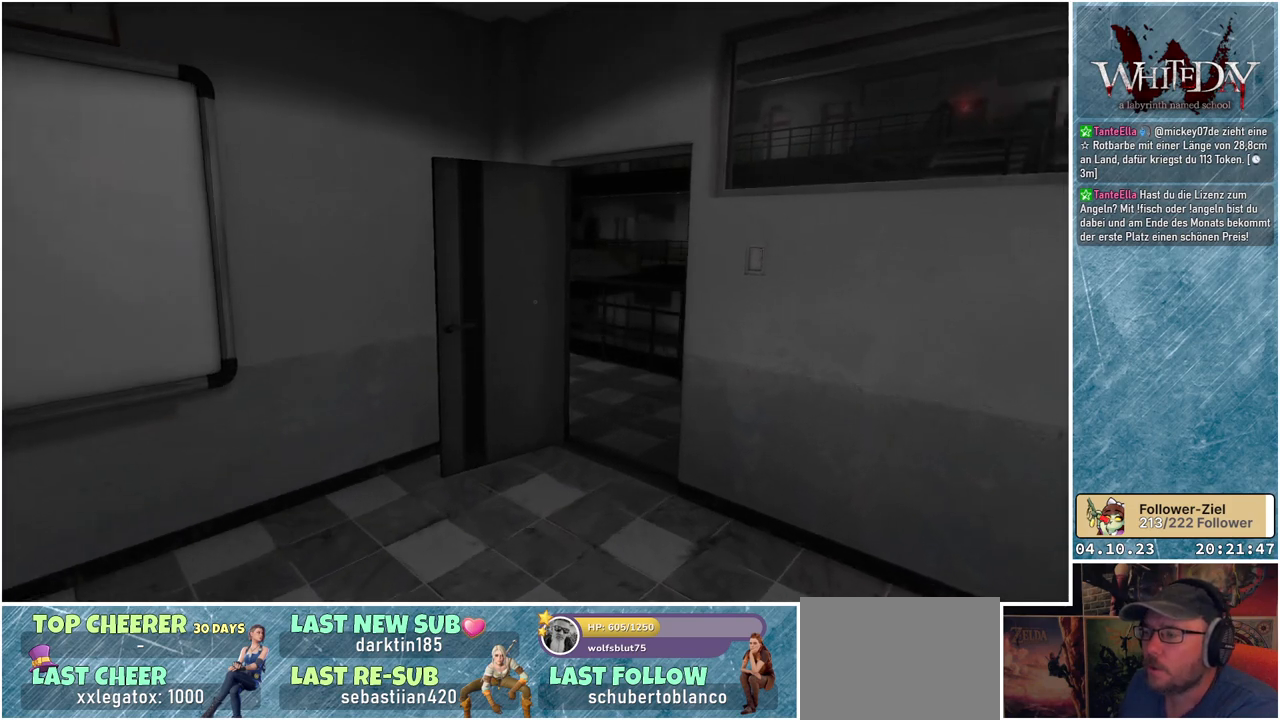
Gameplay with a controller (Xbox layout); each line is a JSON object with the inputs held at the frame after it. "events" lists button and stick changes between this image and that frame as [ms after this image, input, new state], when the widget could be followed in between. Not read: L3 R3.
{"buttons": [], "left_stick": "up", "right_stick": "center", "events": [[133, "left_stick", "up"], [400, "right_stick", "center"]]}
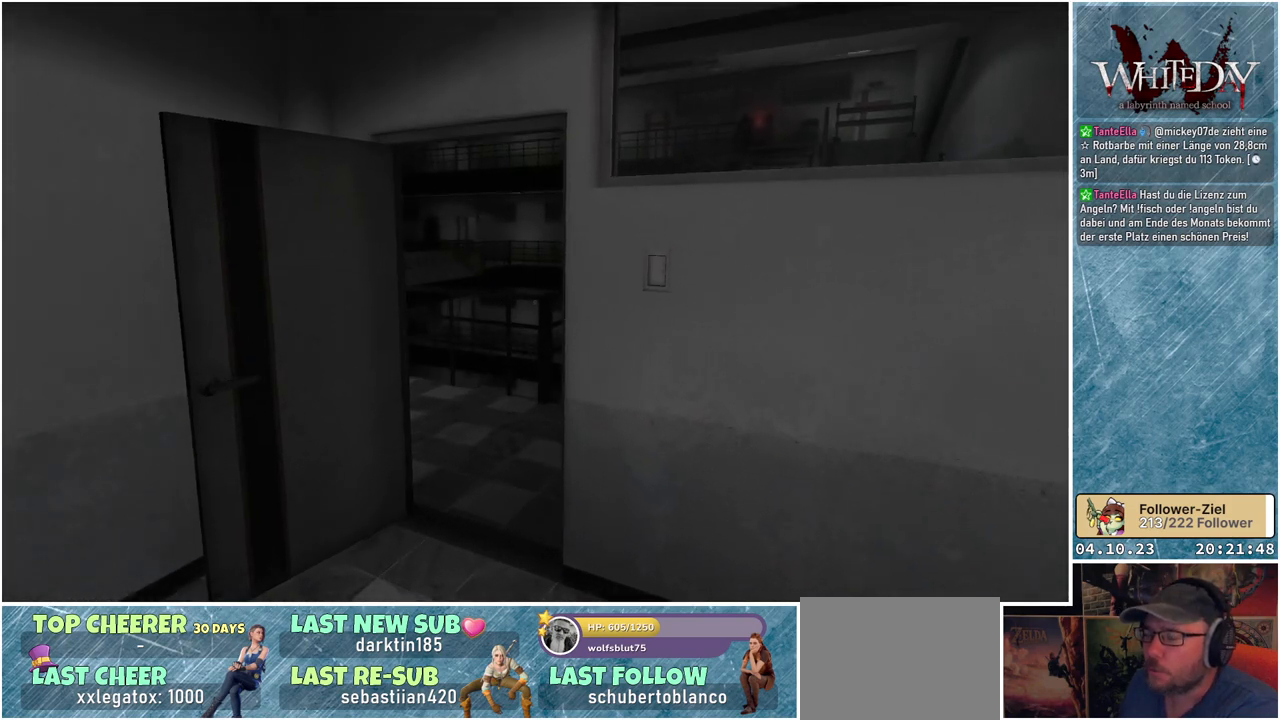
{"buttons": [], "left_stick": "up-left", "right_stick": "center", "events": [[183, "left_stick", "up-left"]]}
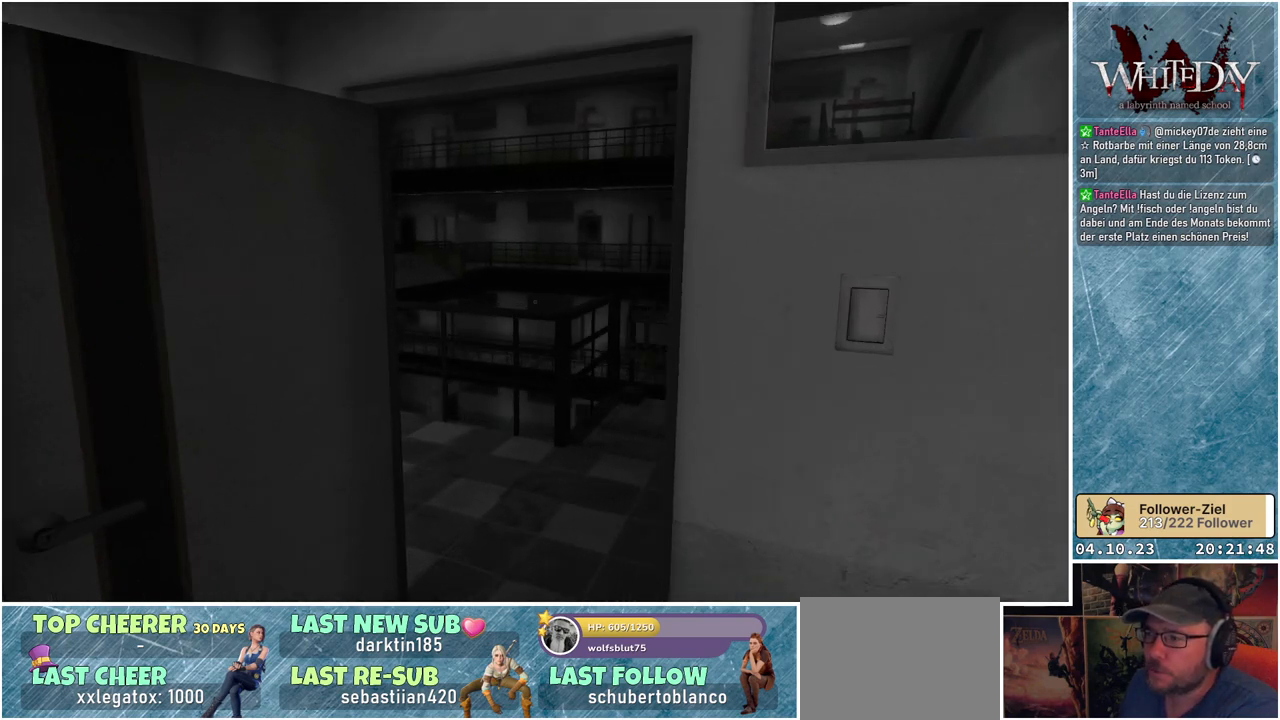
{"buttons": [], "left_stick": "up-left", "right_stick": "right", "events": [[83, "right_stick", "right"]]}
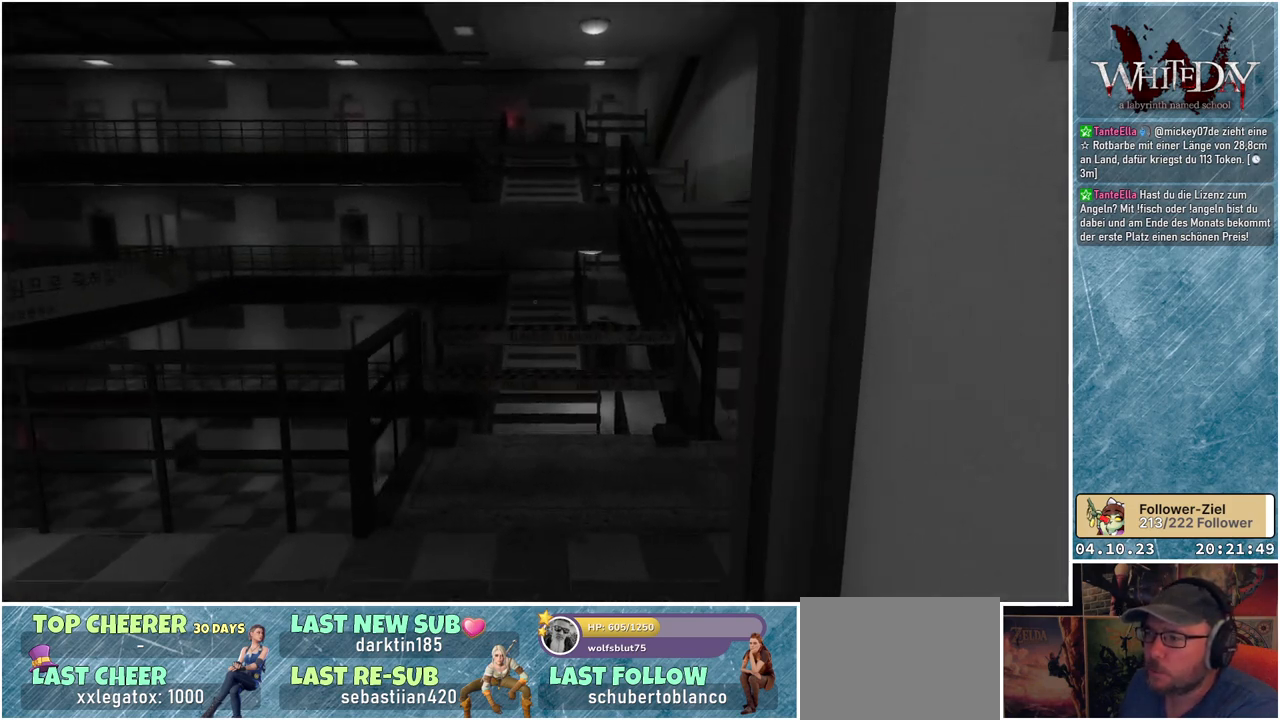
{"buttons": [], "left_stick": "up", "right_stick": "center", "events": [[233, "left_stick", "up"], [383, "right_stick", "center"]]}
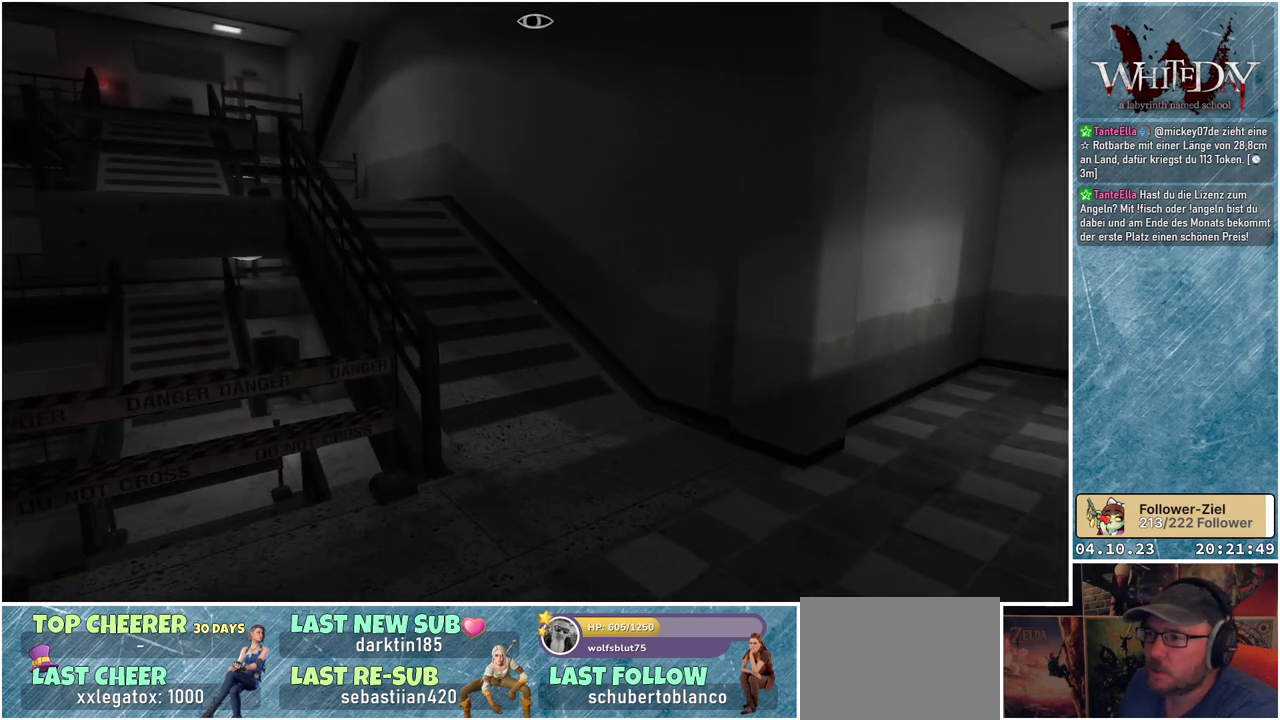
{"buttons": [], "left_stick": "up", "right_stick": "center", "events": []}
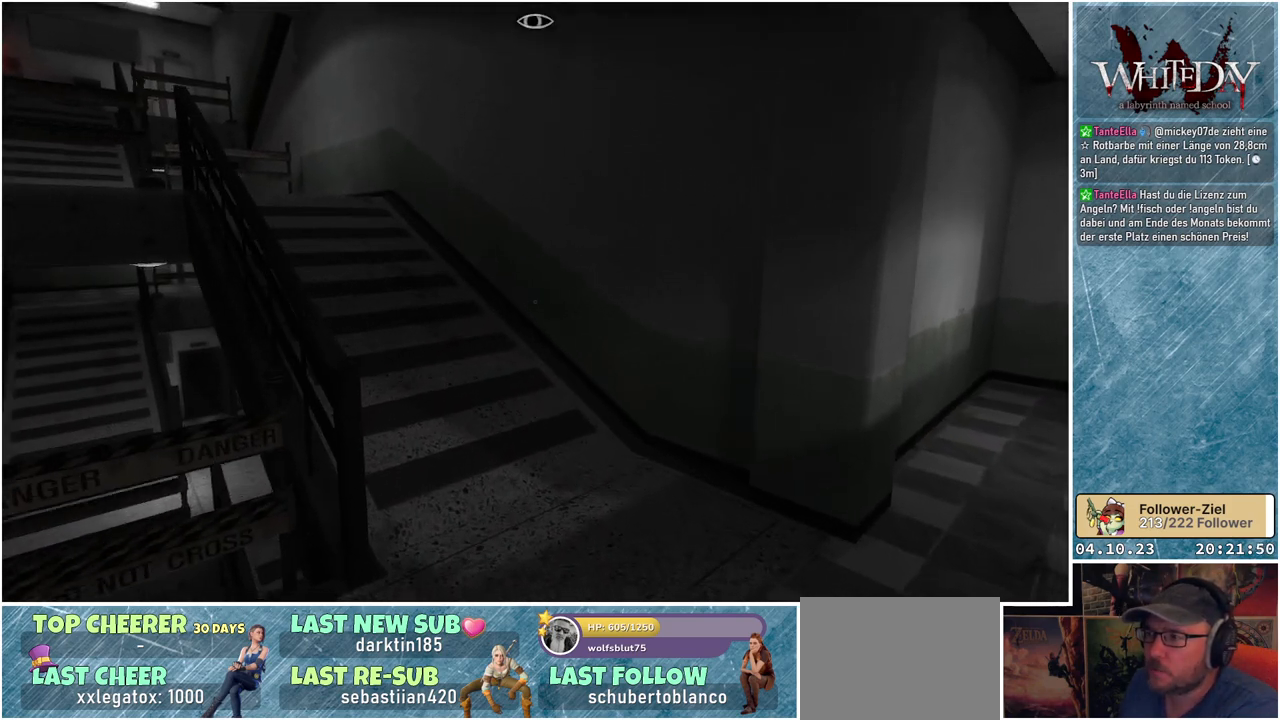
{"buttons": [], "left_stick": "up", "right_stick": "left", "events": [[317, "right_stick", "left"]]}
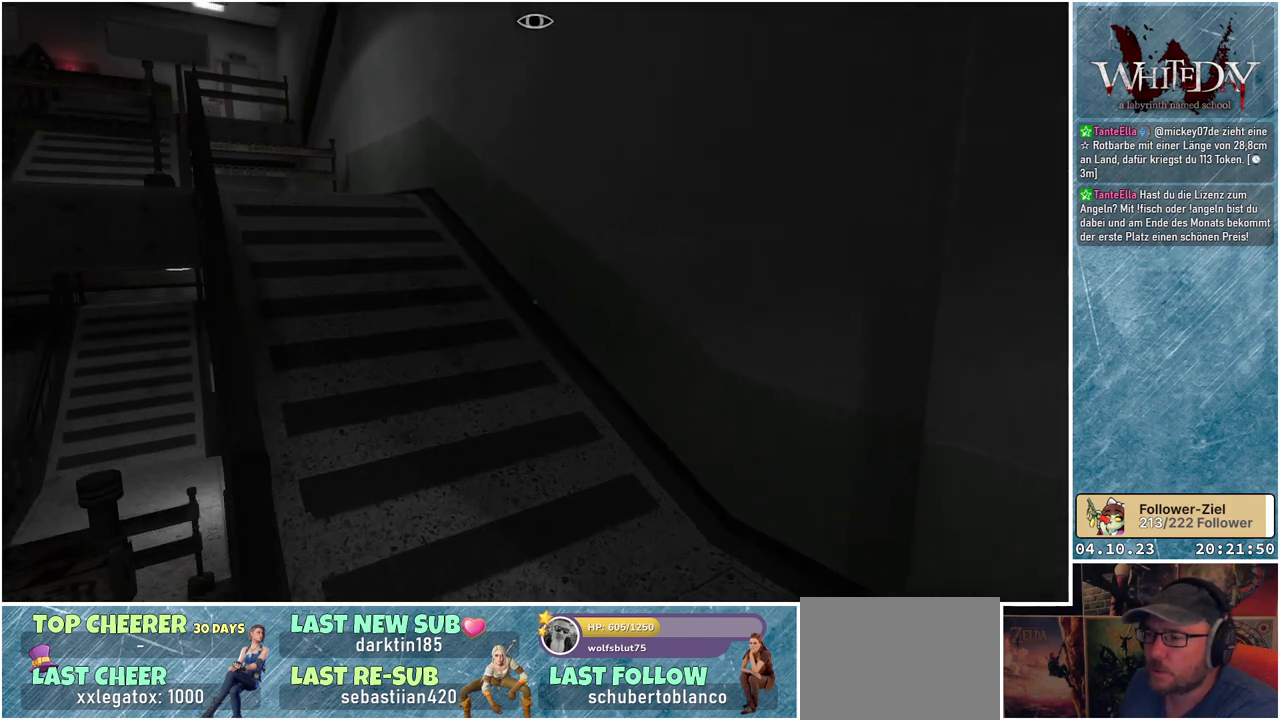
{"buttons": [], "left_stick": "up", "right_stick": "left", "events": []}
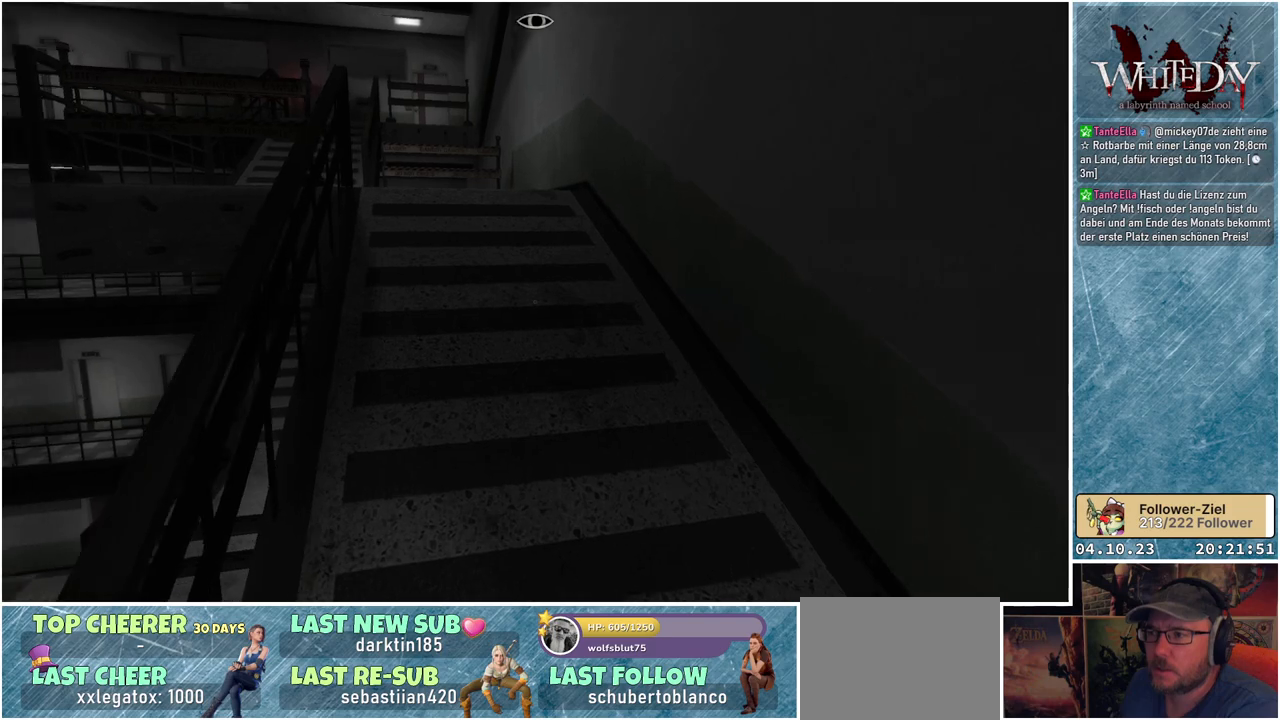
{"buttons": [], "left_stick": "up", "right_stick": "left", "events": [[167, "right_stick", "center"], [333, "right_stick", "left"]]}
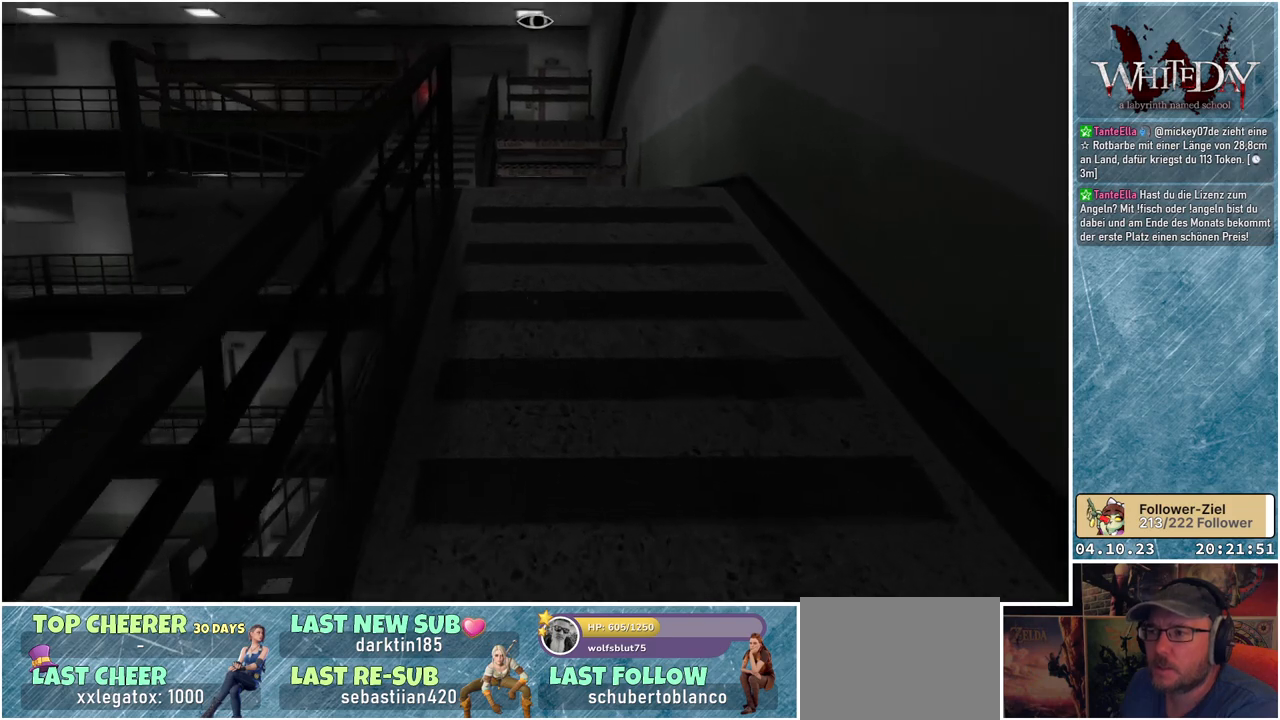
{"buttons": [], "left_stick": "up-right", "right_stick": "center", "events": [[133, "left_stick", "up-right"], [450, "right_stick", "center"]]}
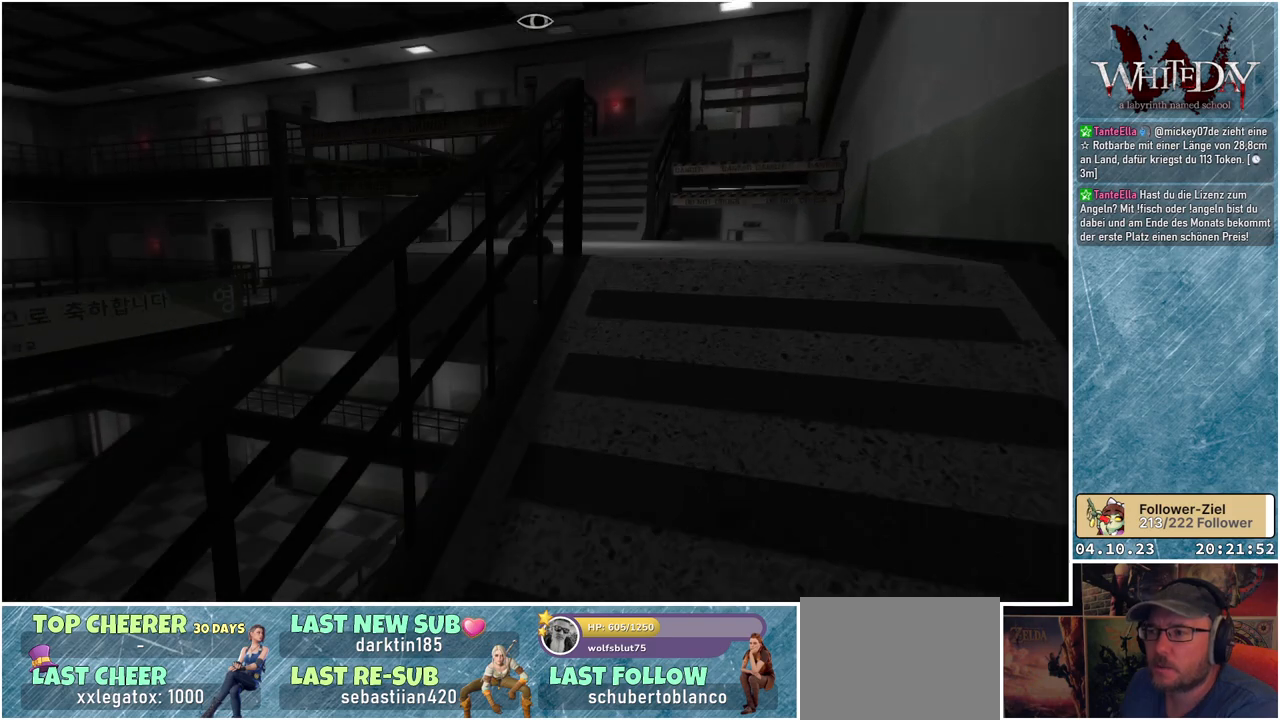
{"buttons": [], "left_stick": "up-right", "right_stick": "center", "events": []}
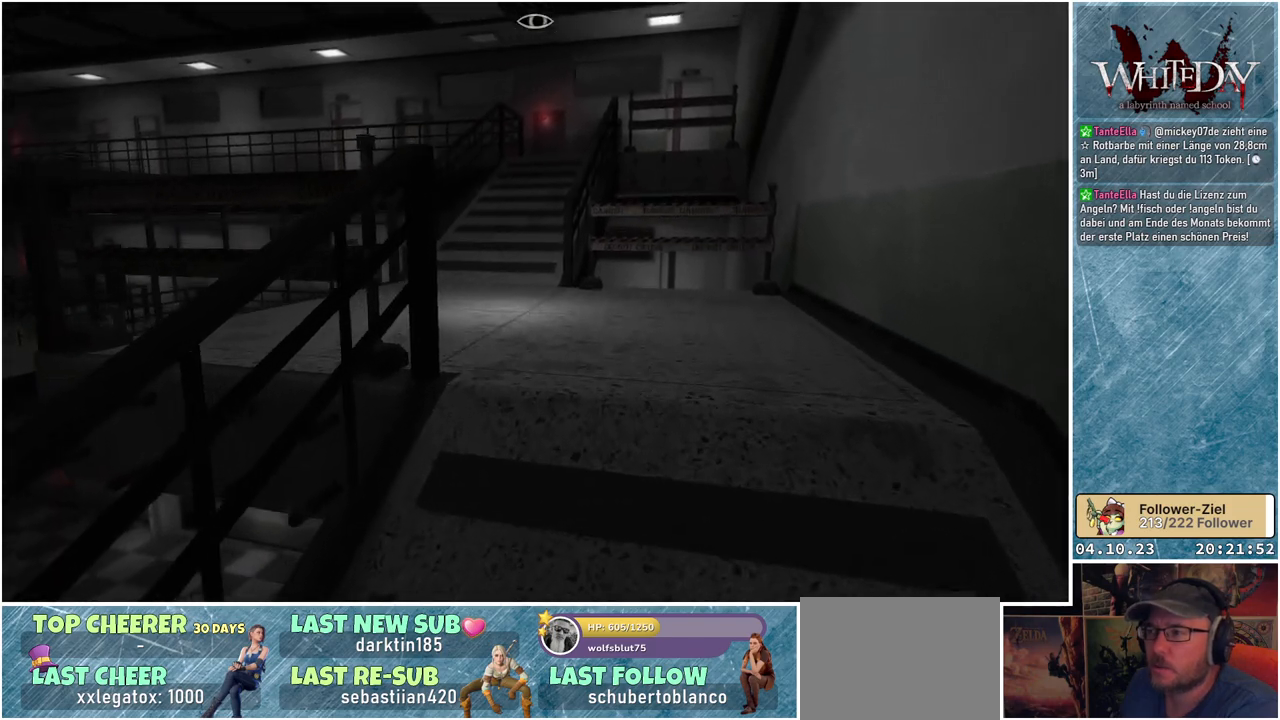
{"buttons": [], "left_stick": "up-right", "right_stick": "left", "events": [[333, "right_stick", "left"]]}
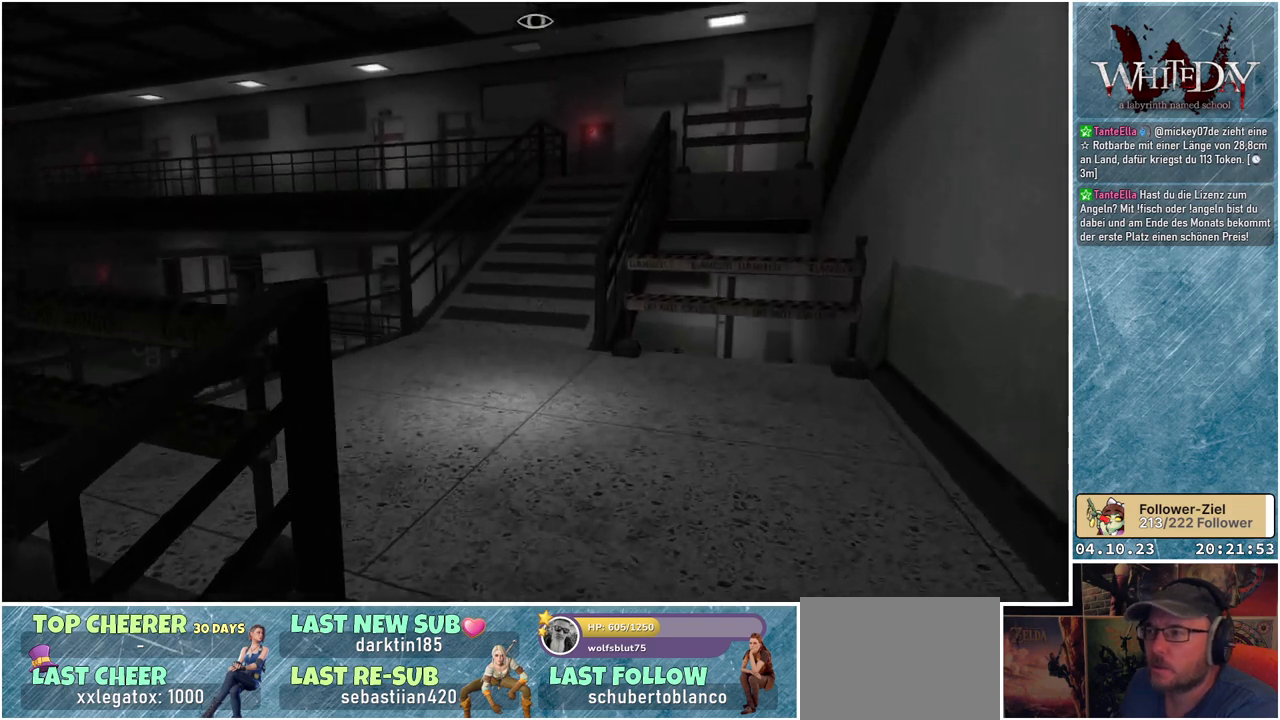
{"buttons": [], "left_stick": "up-right", "right_stick": "left", "events": []}
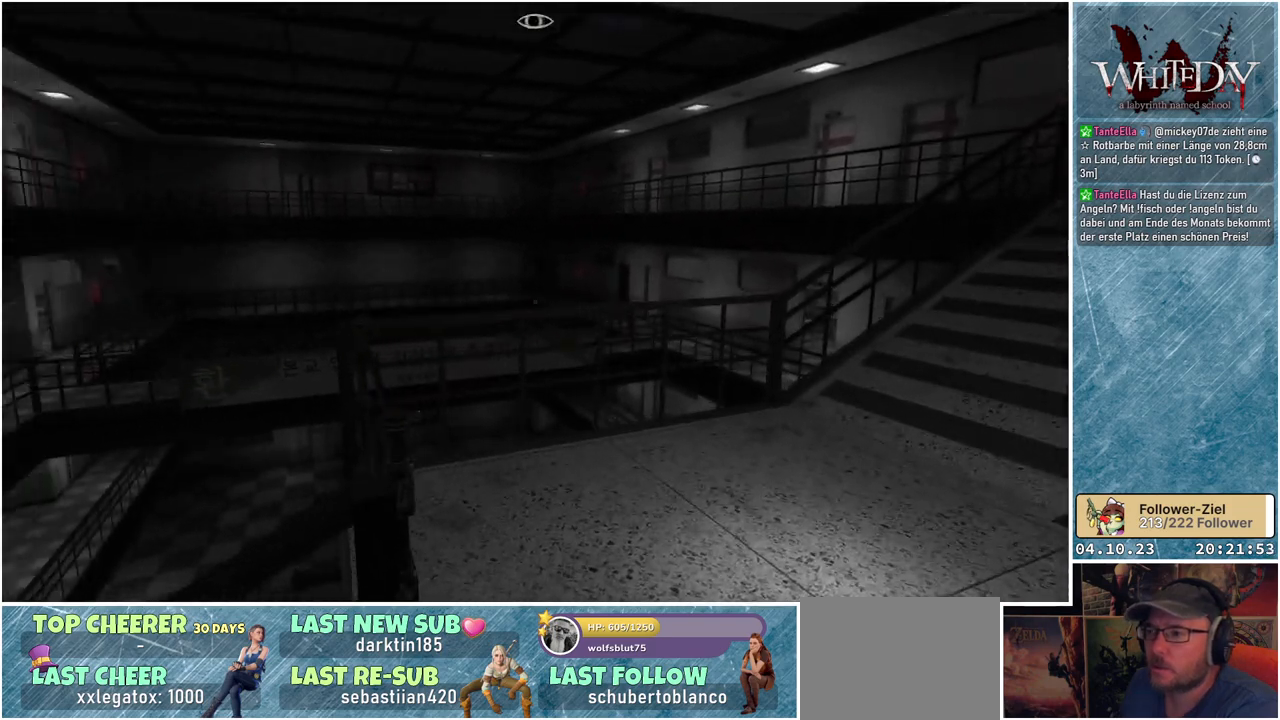
{"buttons": [], "left_stick": "up-right", "right_stick": "center", "events": [[33, "right_stick", "center"]]}
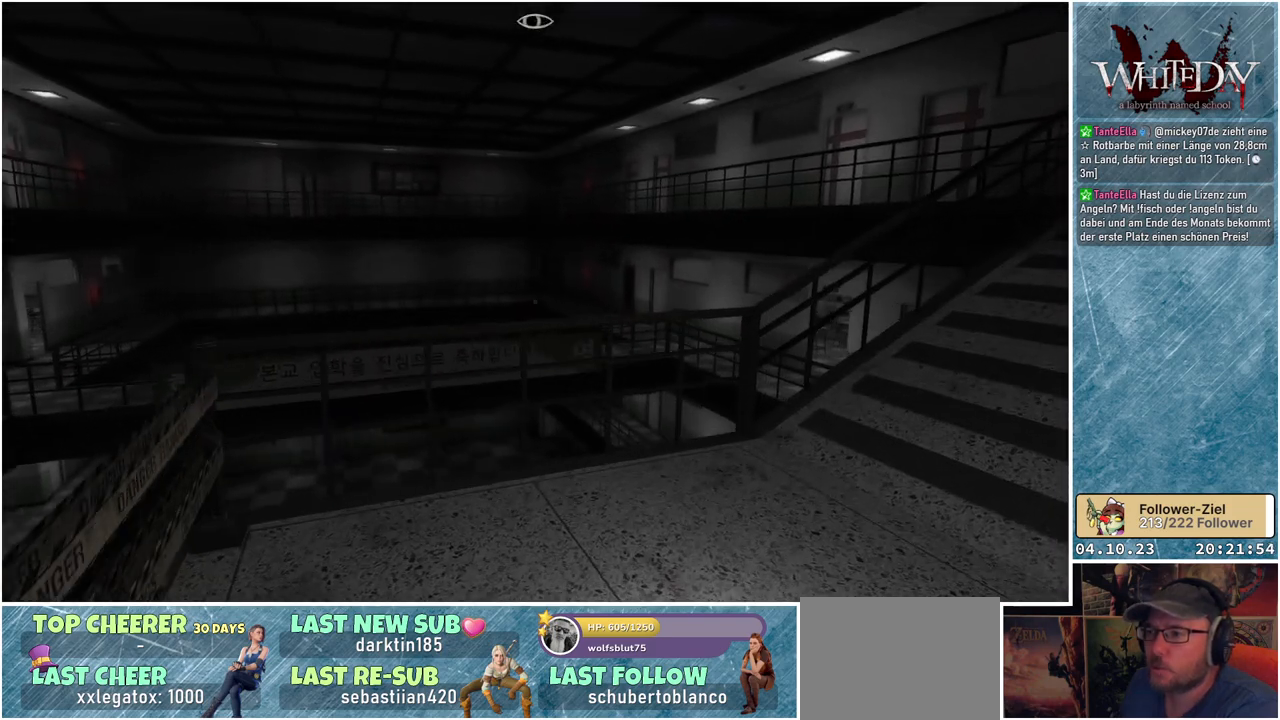
{"buttons": [], "left_stick": "up-right", "right_stick": "down-right", "events": [[283, "right_stick", "down-right"]]}
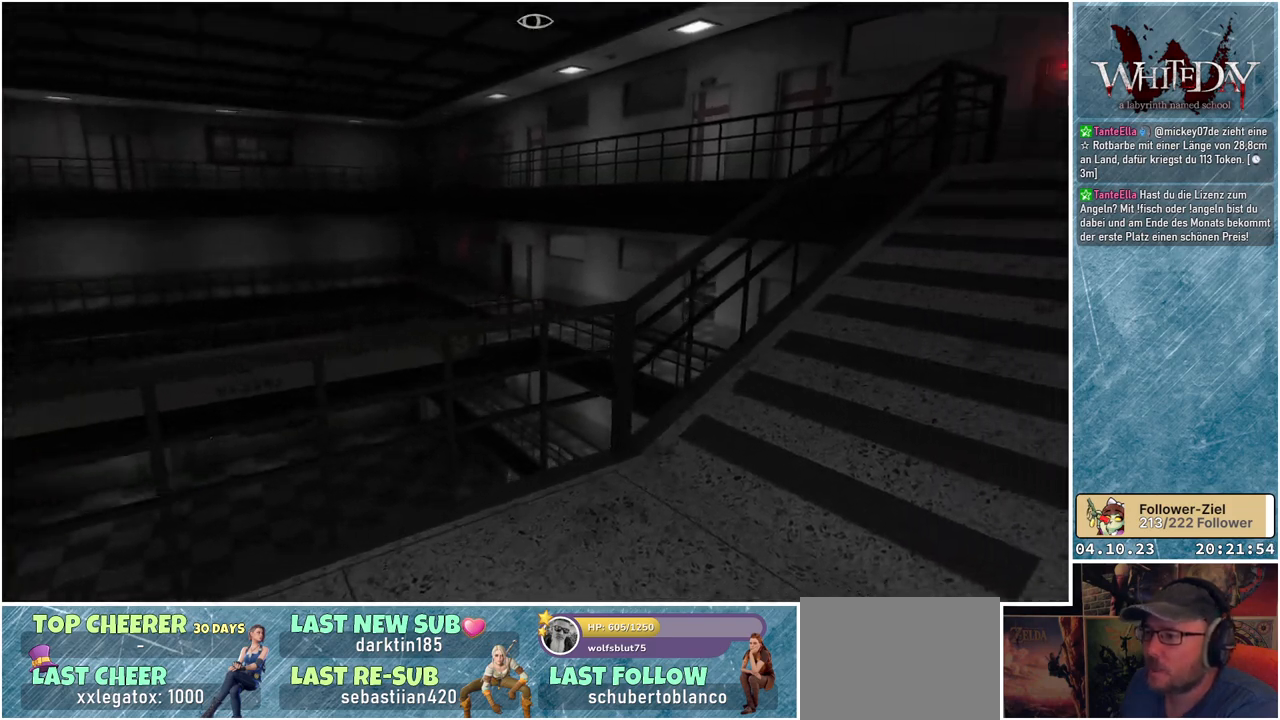
{"buttons": [], "left_stick": "center", "right_stick": "center", "events": [[133, "right_stick", "center"], [367, "Y", "down"], [383, "left_stick", "center"], [433, "Y", "up"]]}
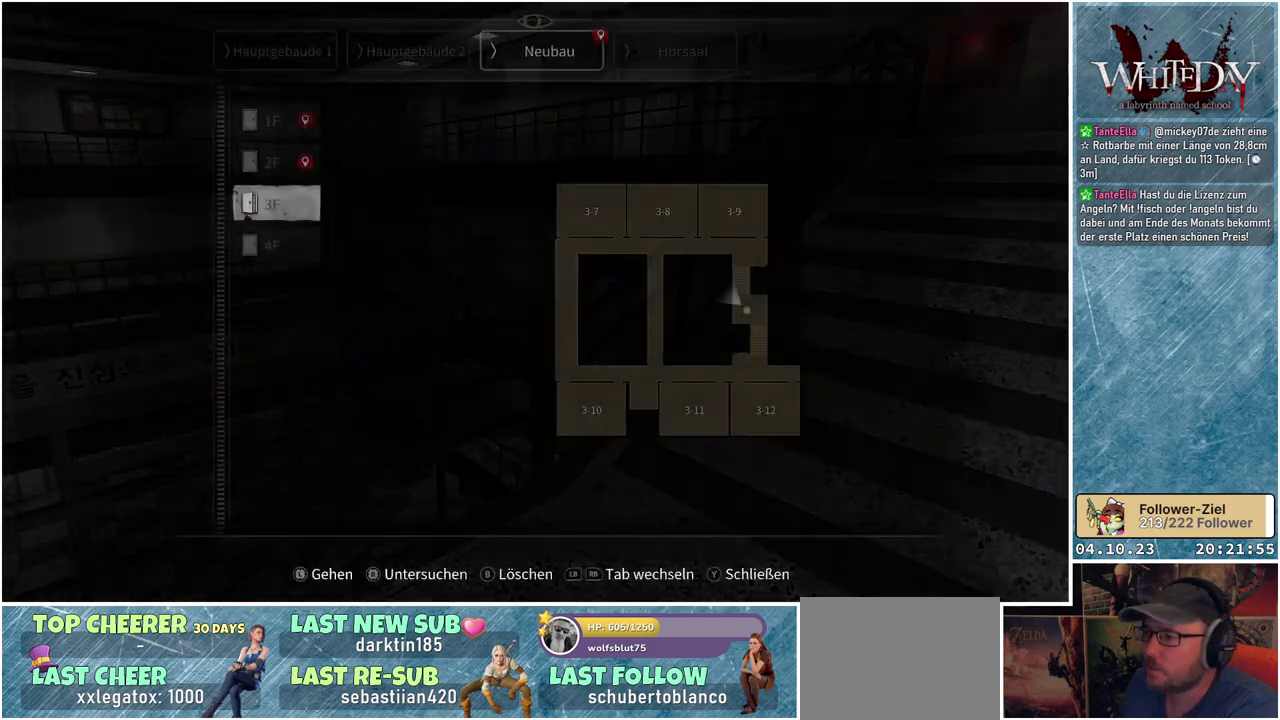
{"buttons": [], "left_stick": "center", "right_stick": "center", "events": []}
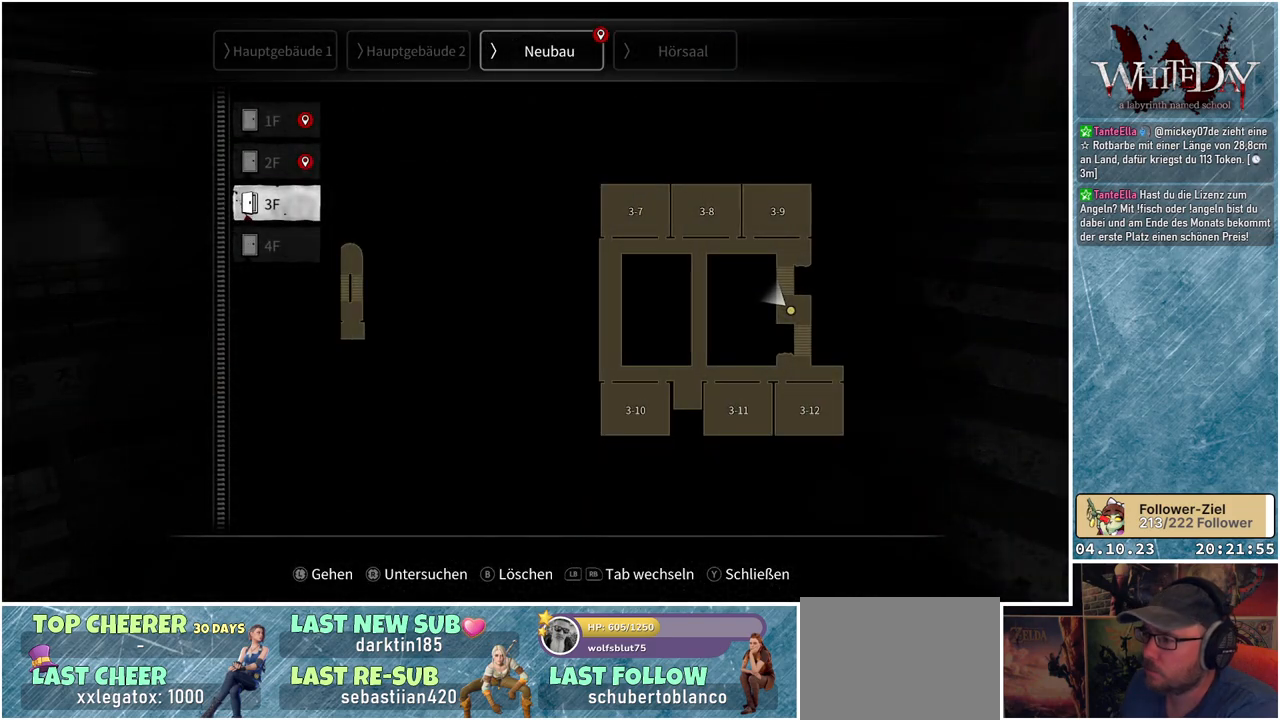
{"buttons": [], "left_stick": "center", "right_stick": "center", "events": []}
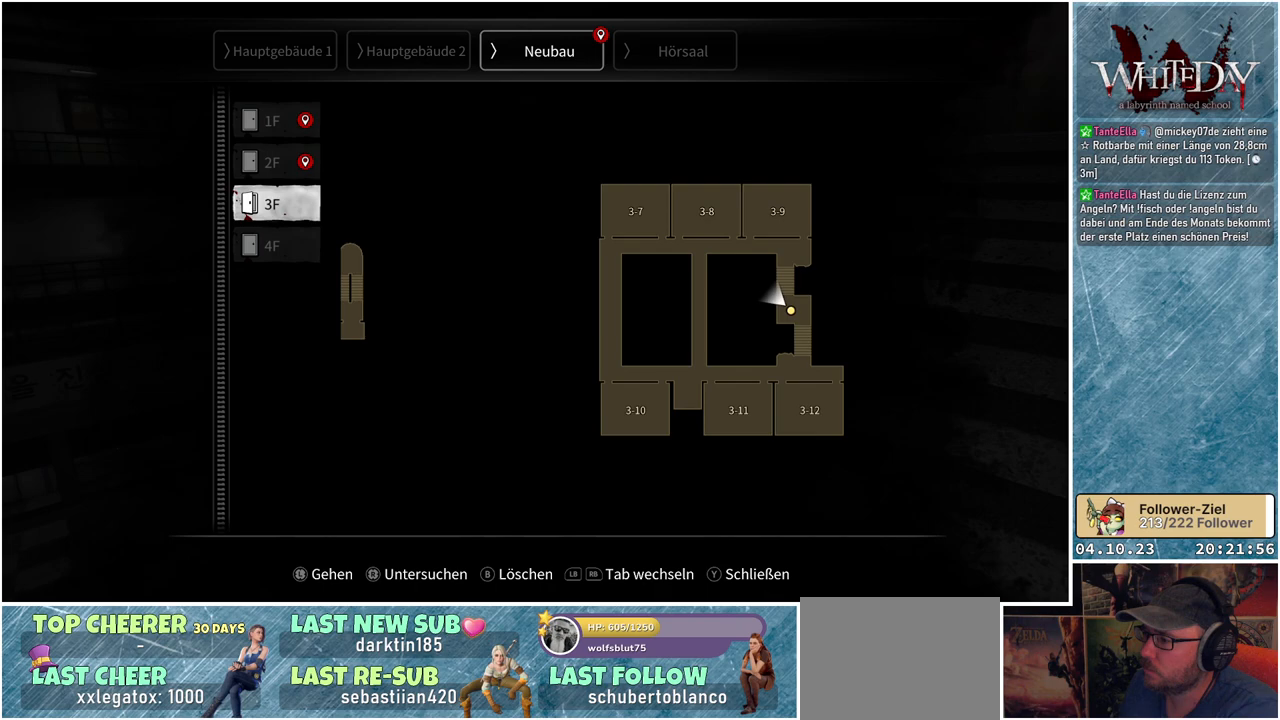
{"buttons": [], "left_stick": "center", "right_stick": "center", "events": []}
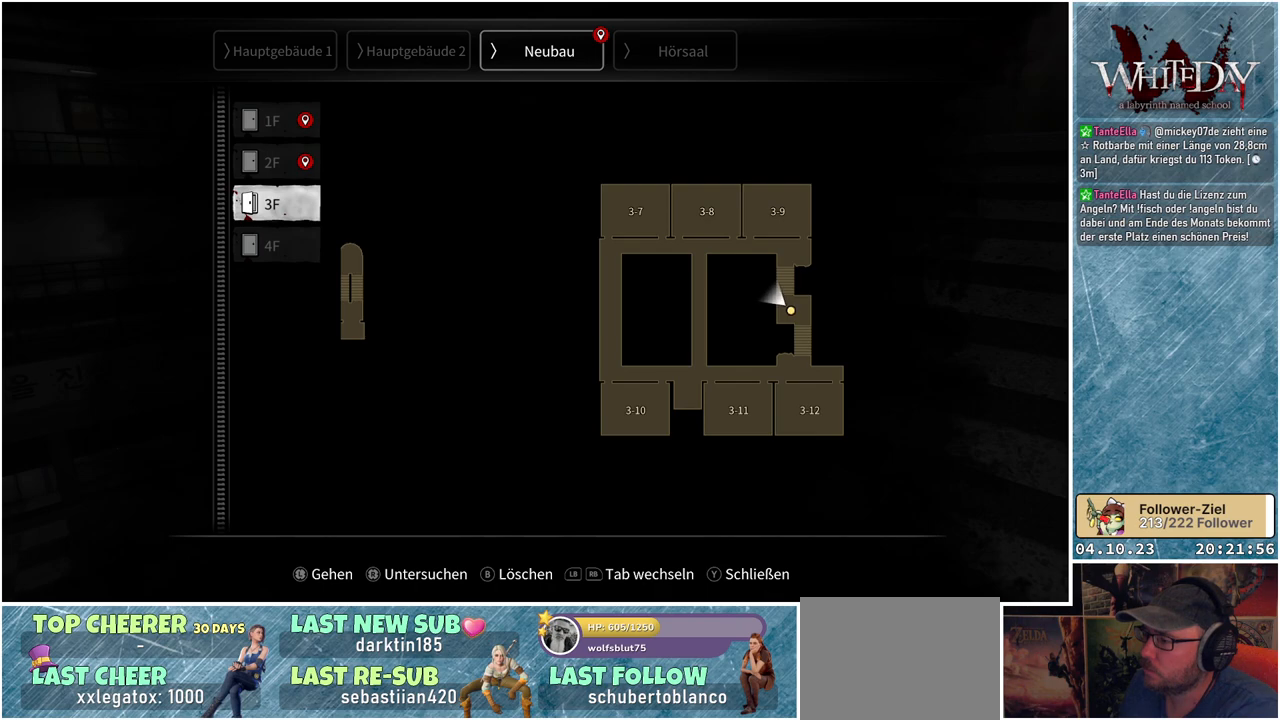
{"buttons": [], "left_stick": "down", "right_stick": "center", "events": [[317, "left_stick", "down"]]}
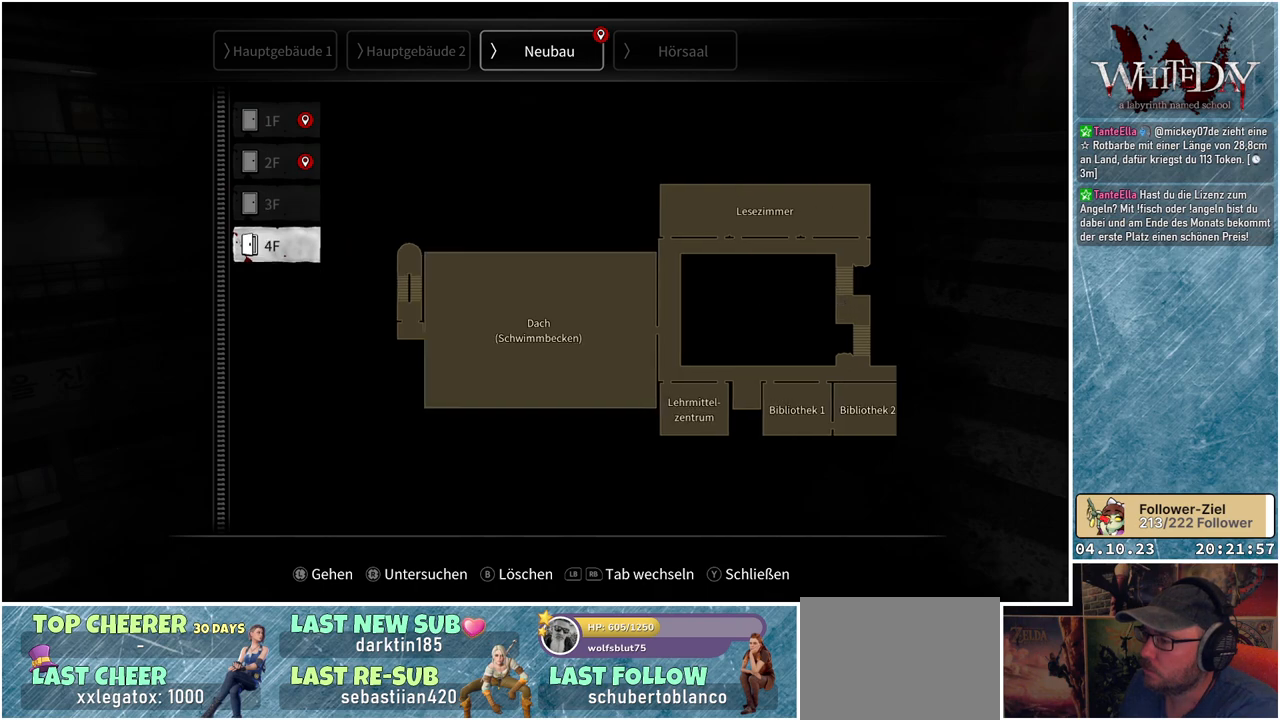
{"buttons": [], "left_stick": "center", "right_stick": "center", "events": [[17, "left_stick", "center"]]}
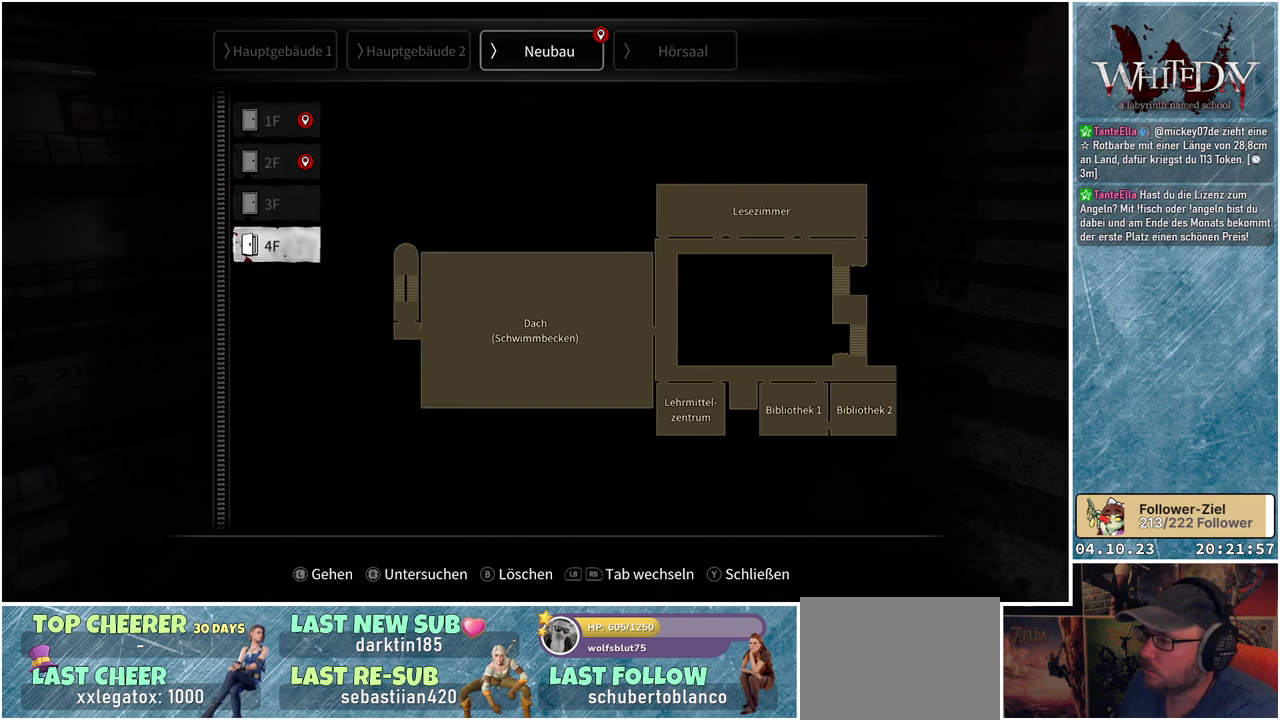
{"buttons": [], "left_stick": "up", "right_stick": "center", "events": [[17, "left_stick", "up"], [217, "left_stick", "center"], [400, "left_stick", "up"]]}
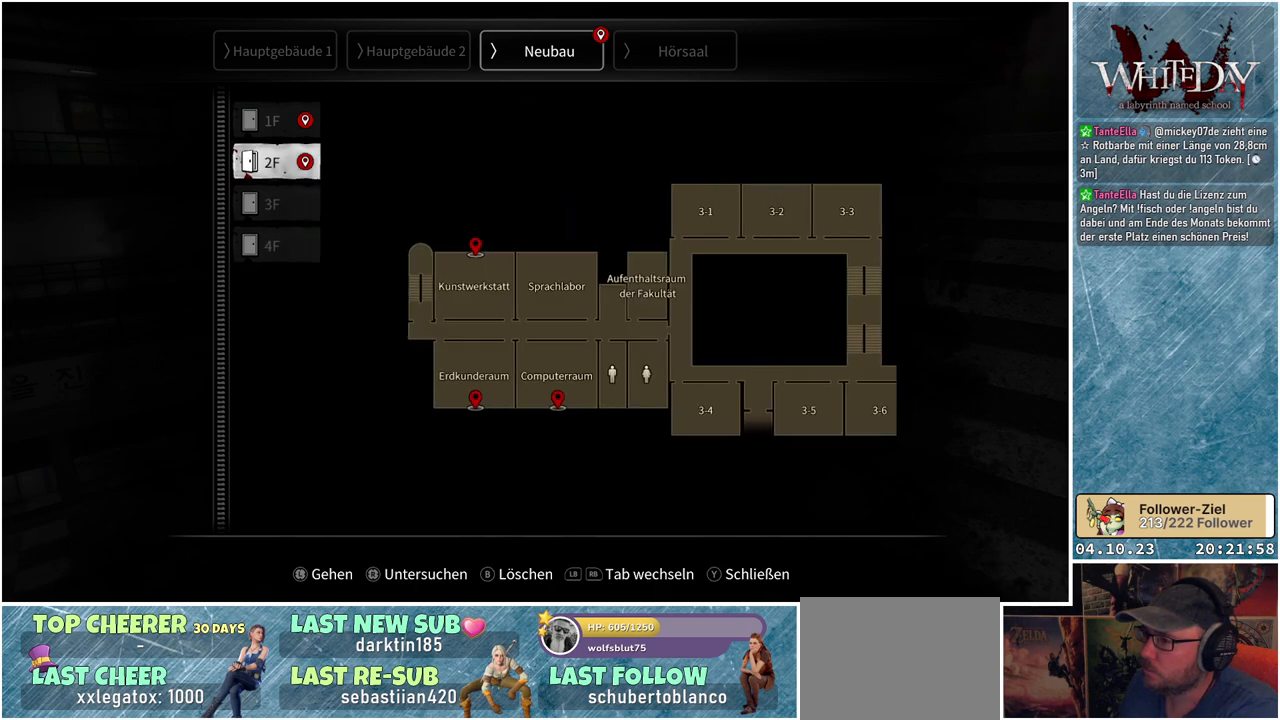
{"buttons": [], "left_stick": "center", "right_stick": "center", "events": [[133, "left_stick", "center"]]}
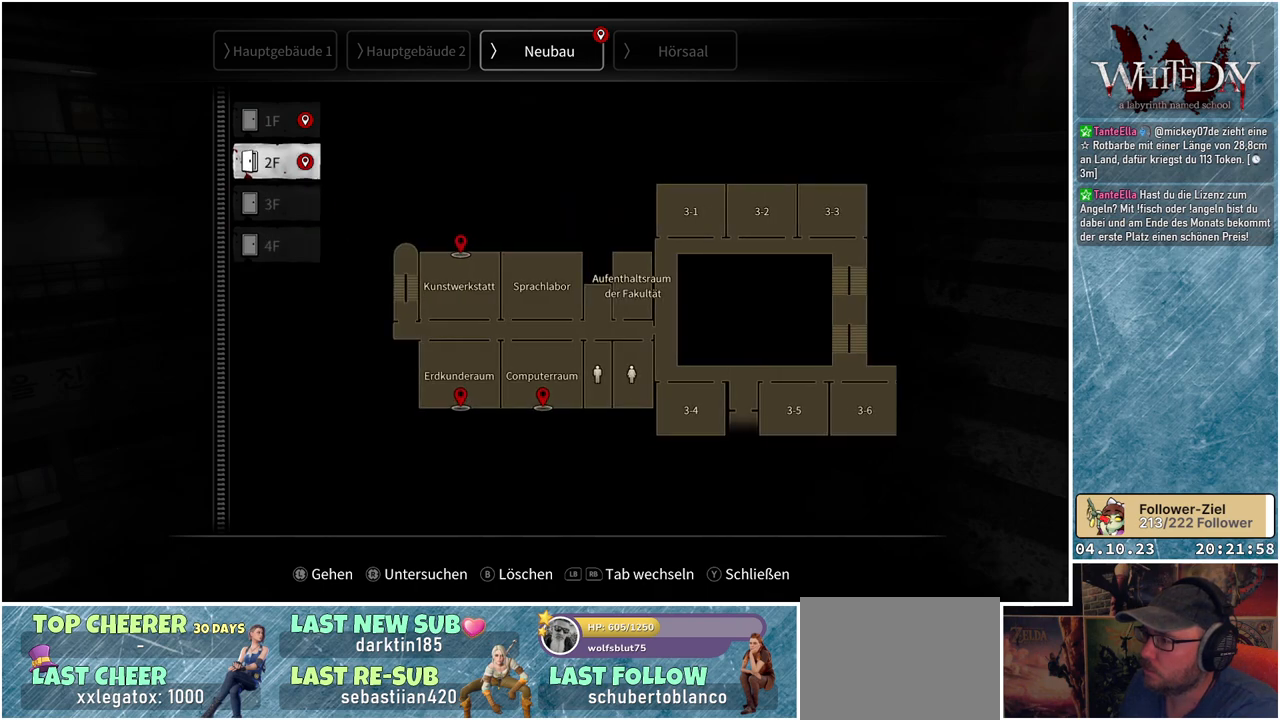
{"buttons": [], "left_stick": "up", "right_stick": "center", "events": [[450, "left_stick", "up"]]}
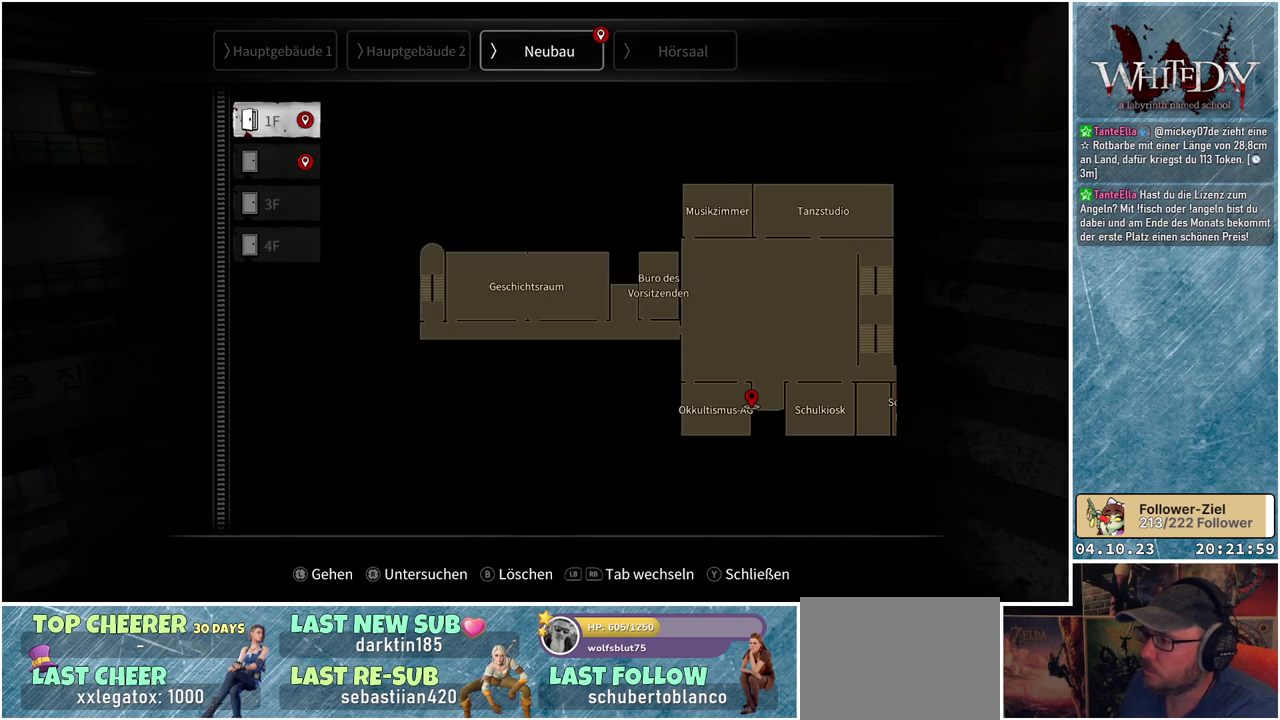
{"buttons": [], "left_stick": "center", "right_stick": "center", "events": [[167, "left_stick", "center"]]}
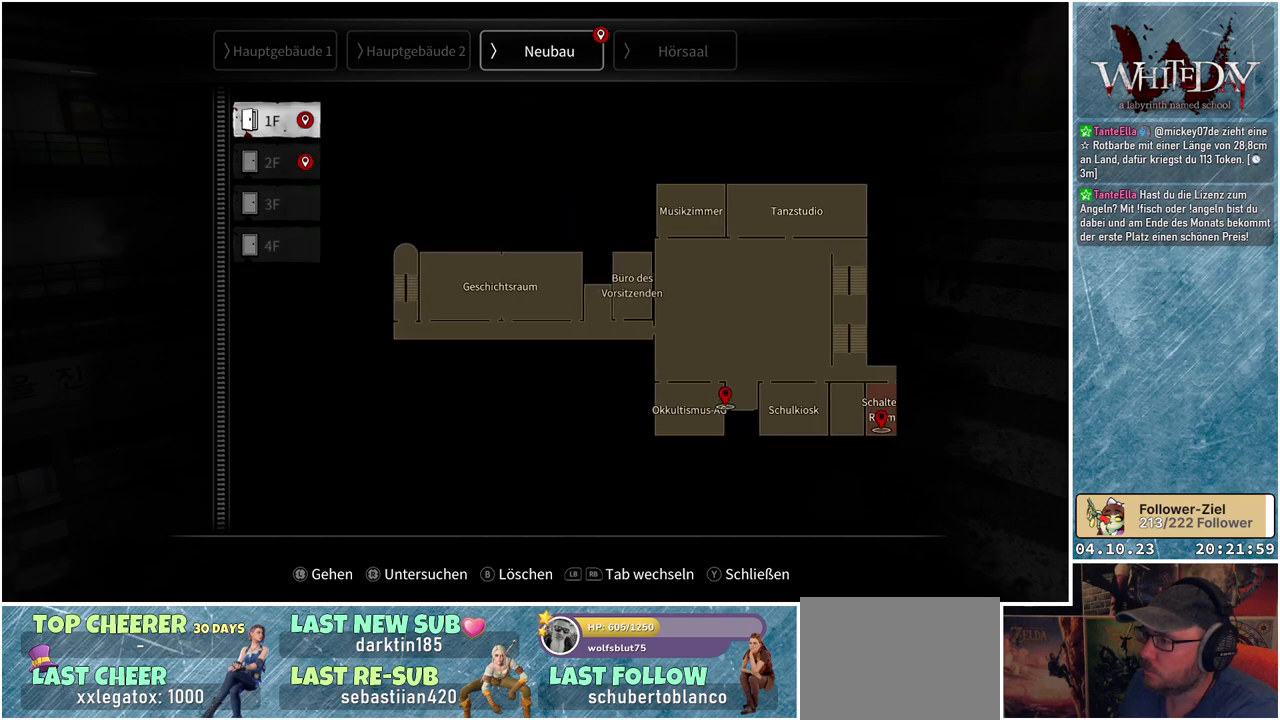
{"buttons": [], "left_stick": "center", "right_stick": "center", "events": []}
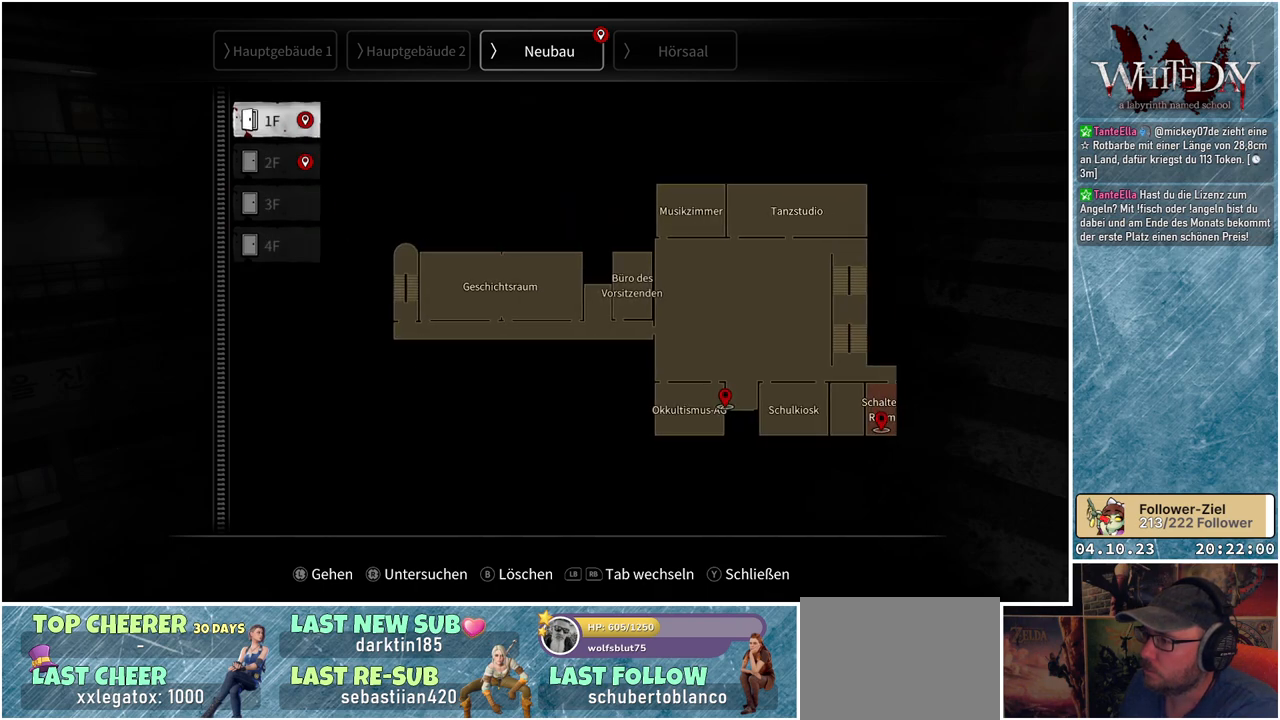
{"buttons": [], "left_stick": "down", "right_stick": "center", "events": [[467, "left_stick", "down"]]}
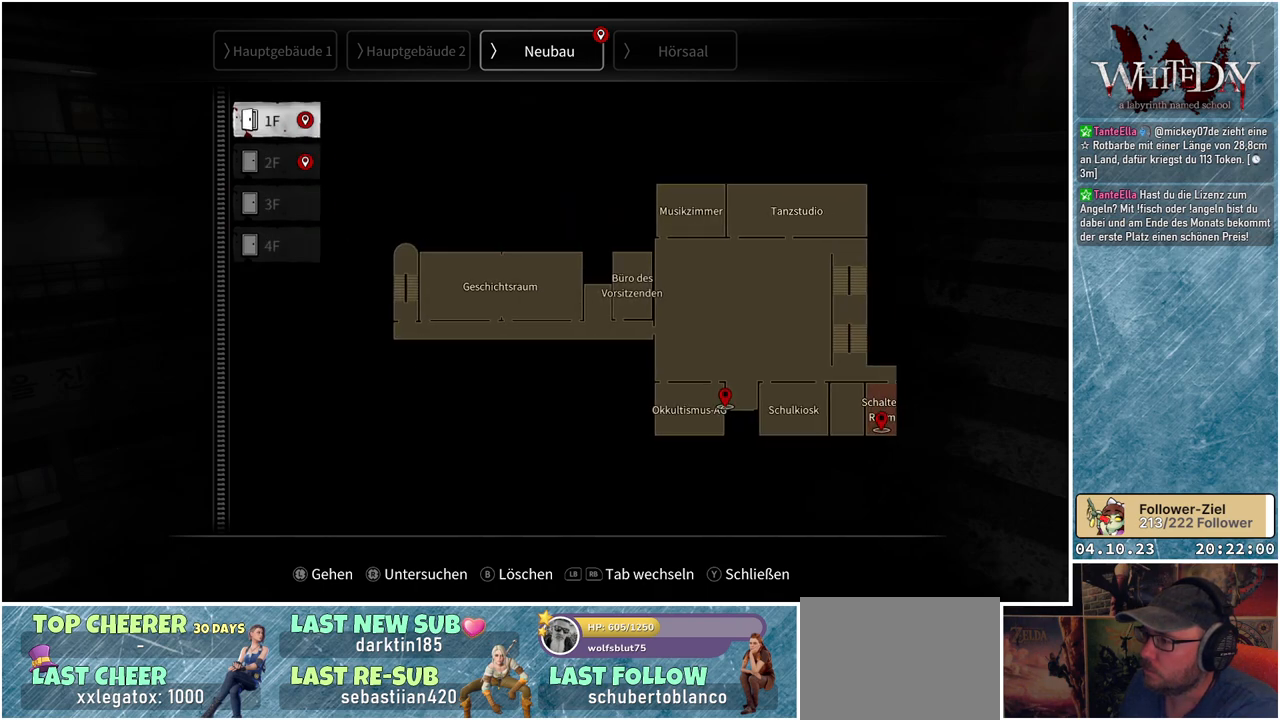
{"buttons": [], "left_stick": "center", "right_stick": "center", "events": [[150, "left_stick", "center"]]}
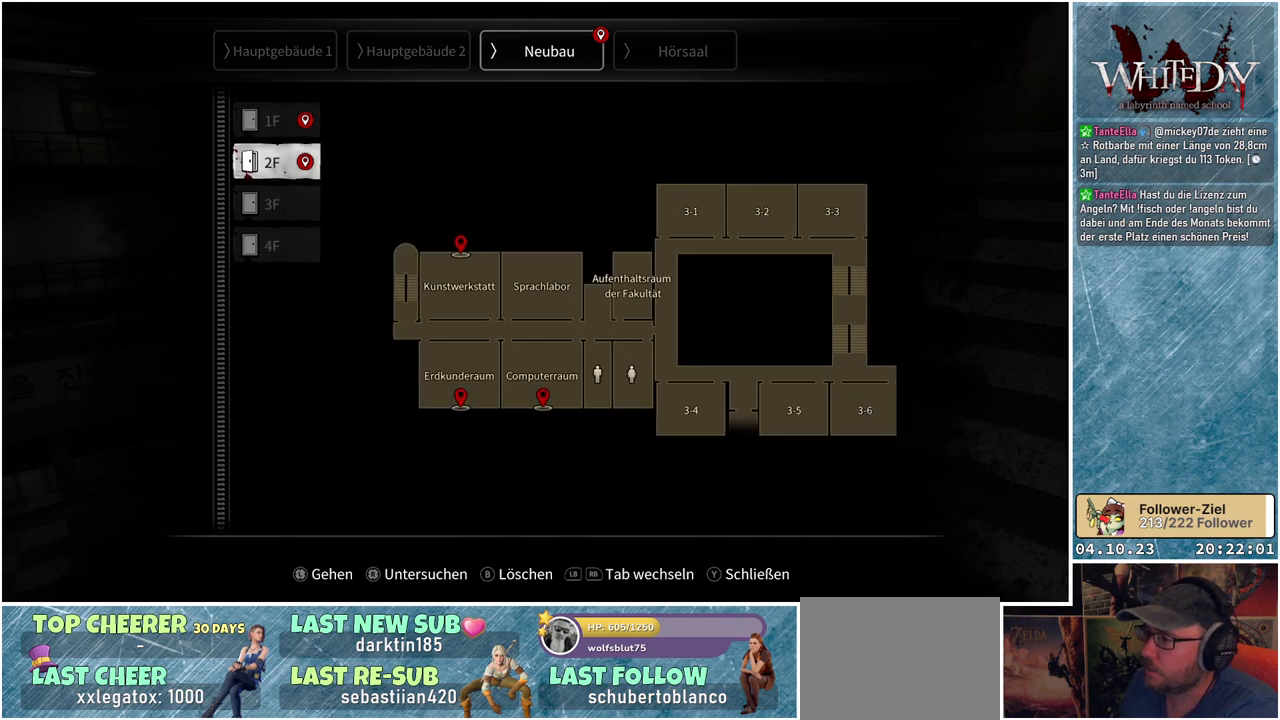
{"buttons": [], "left_stick": "center", "right_stick": "center", "events": [[50, "left_stick", "down"], [250, "left_stick", "center"]]}
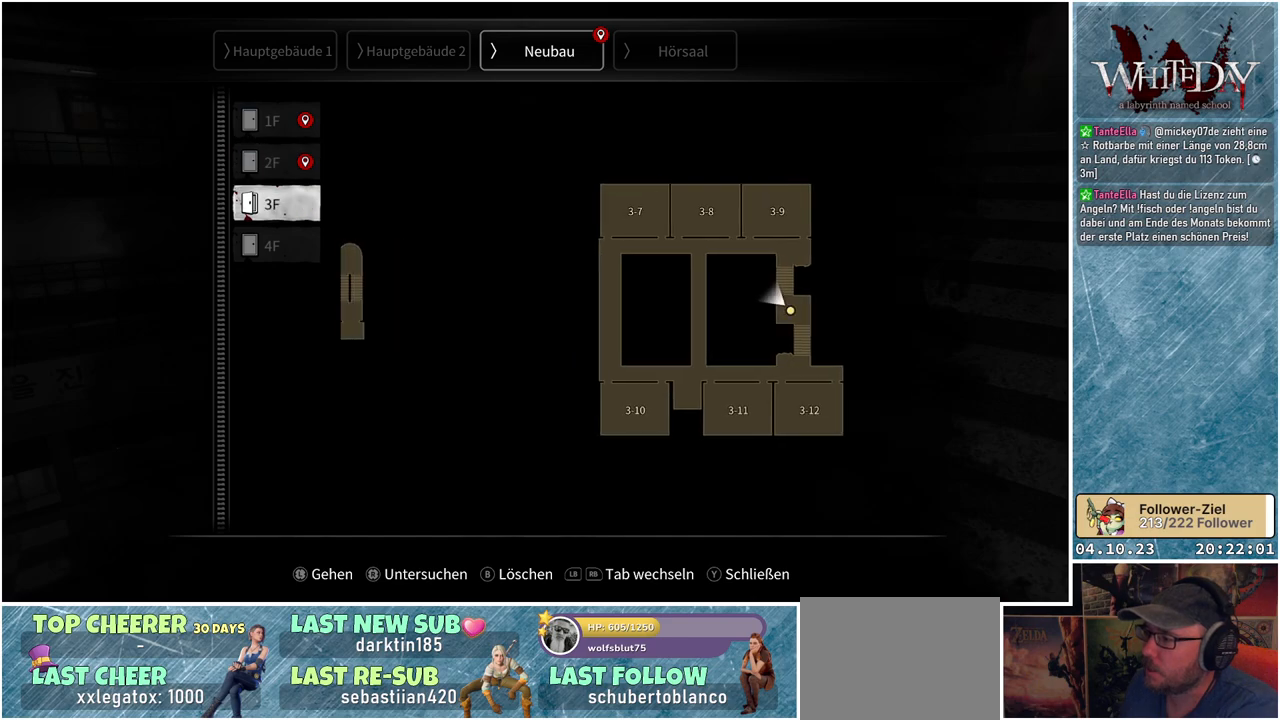
{"buttons": [], "left_stick": "down", "right_stick": "center", "events": [[317, "left_stick", "down"]]}
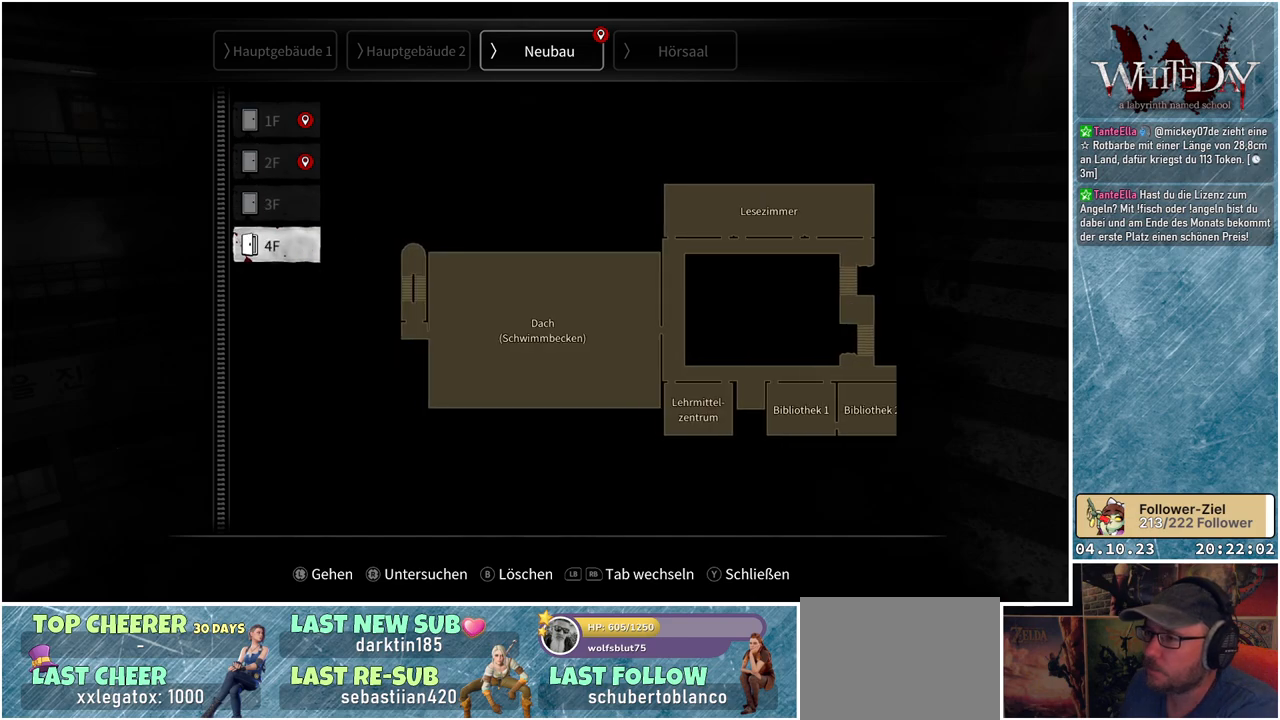
{"buttons": [], "left_stick": "center", "right_stick": "center", "events": [[33, "left_stick", "center"], [250, "left_stick", "up"], [483, "left_stick", "center"]]}